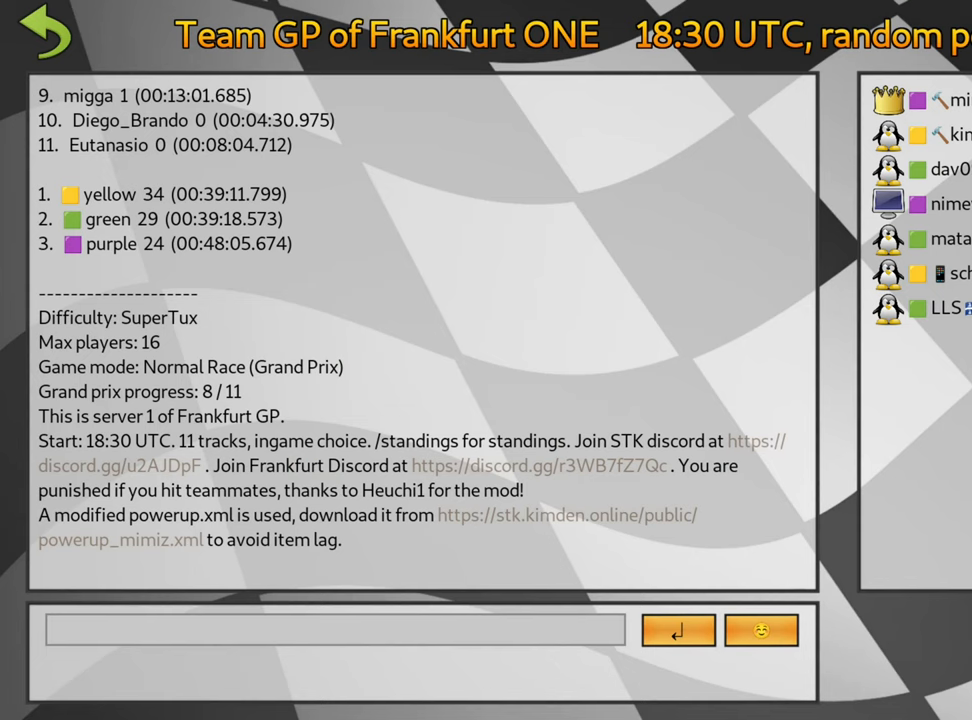
Gameplay with keyboard; each line is a JSON object with the keys held at the frame after it. "events" lists presses ("down") and releases ("up") of "down", "fire", "flag", "left", "look", "nitro", "right", "skid" and "up" between this image and that frame as [ms after this image, input, new state], when the widget could be followed in between. No other keys are recorded. Mouse input is not recorded. Key names are as the overlay labels them; some are game actions (e.g. jump) rather than physical keys.
{"keys": ["fire"], "events": [[283, "fire", "down"], [383, "fire", "up"], [466, "fire", "down"]]}
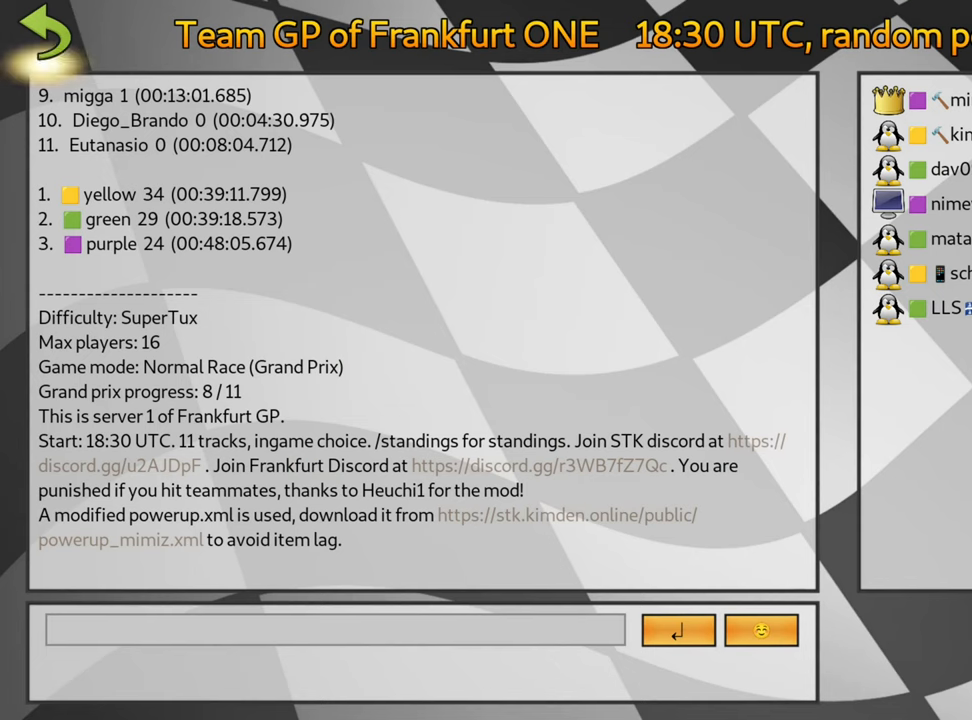
{"keys": [], "events": [[66, "fire", "up"]]}
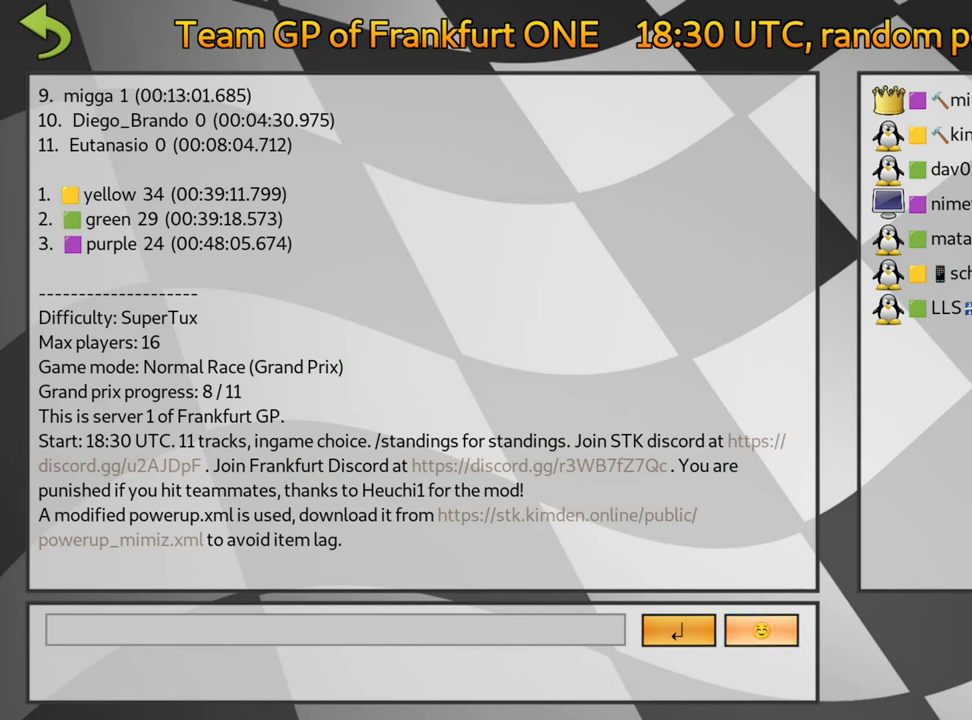
{"keys": [], "events": [[316, "fire", "down"], [450, "fire", "up"]]}
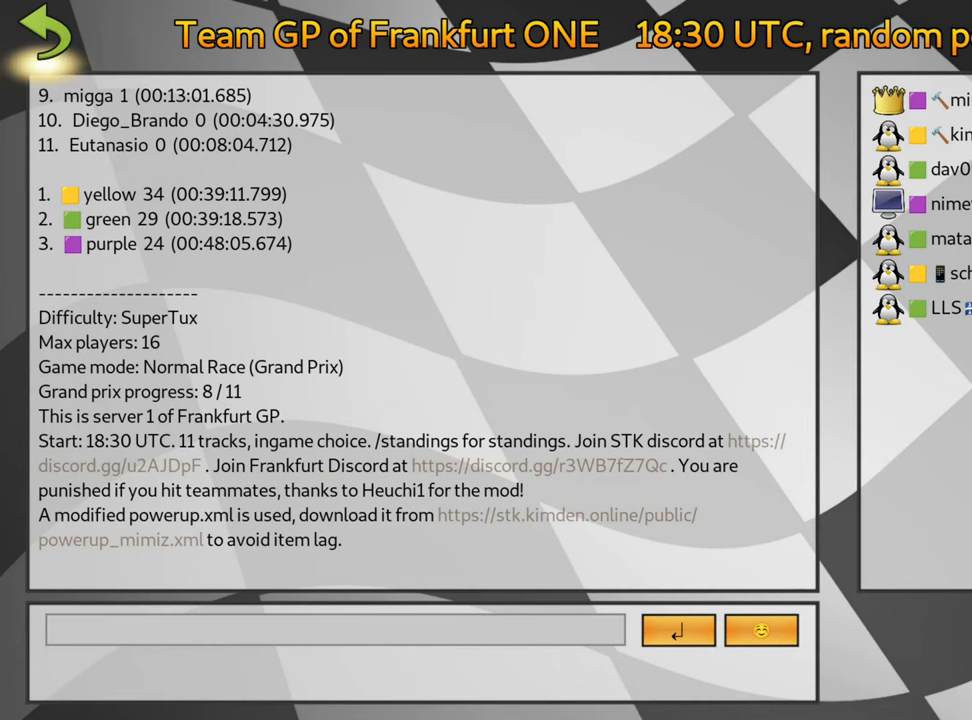
{"keys": ["fire"], "events": [[350, "fire", "down"]]}
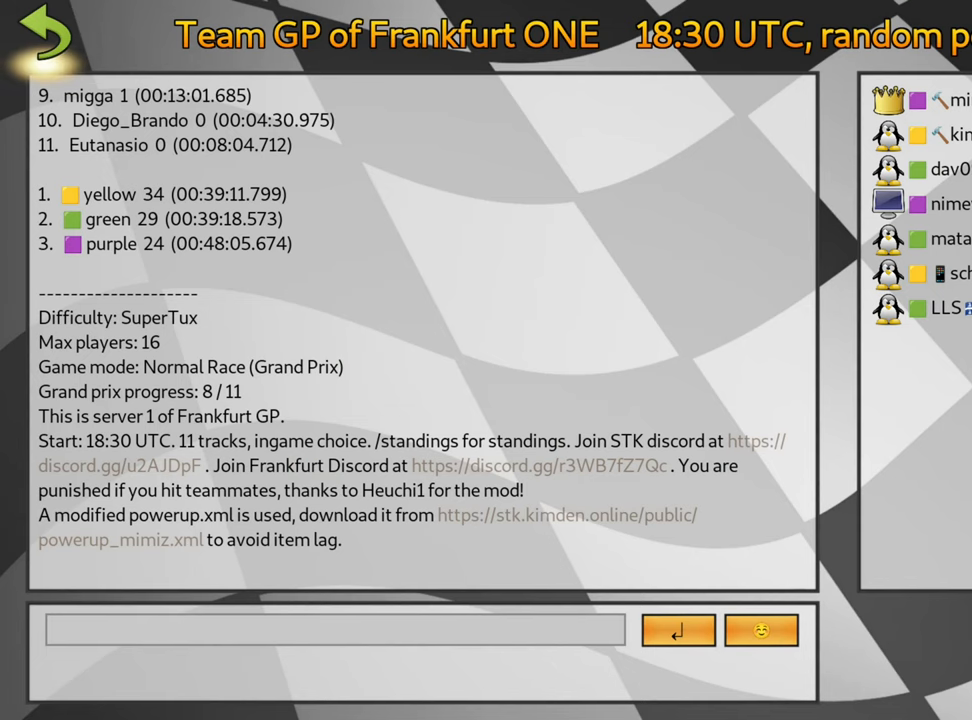
{"keys": ["fire"], "events": [[33, "fire", "up"], [333, "fire", "down"], [416, "fire", "up"], [500, "fire", "down"]]}
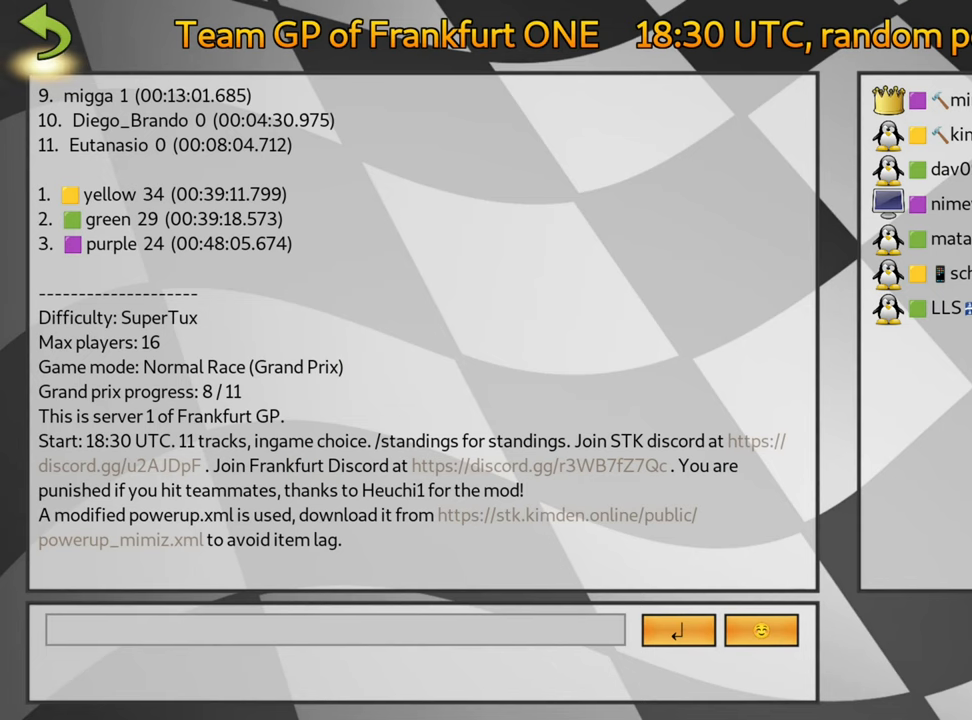
{"keys": [], "events": [[100, "fire", "up"]]}
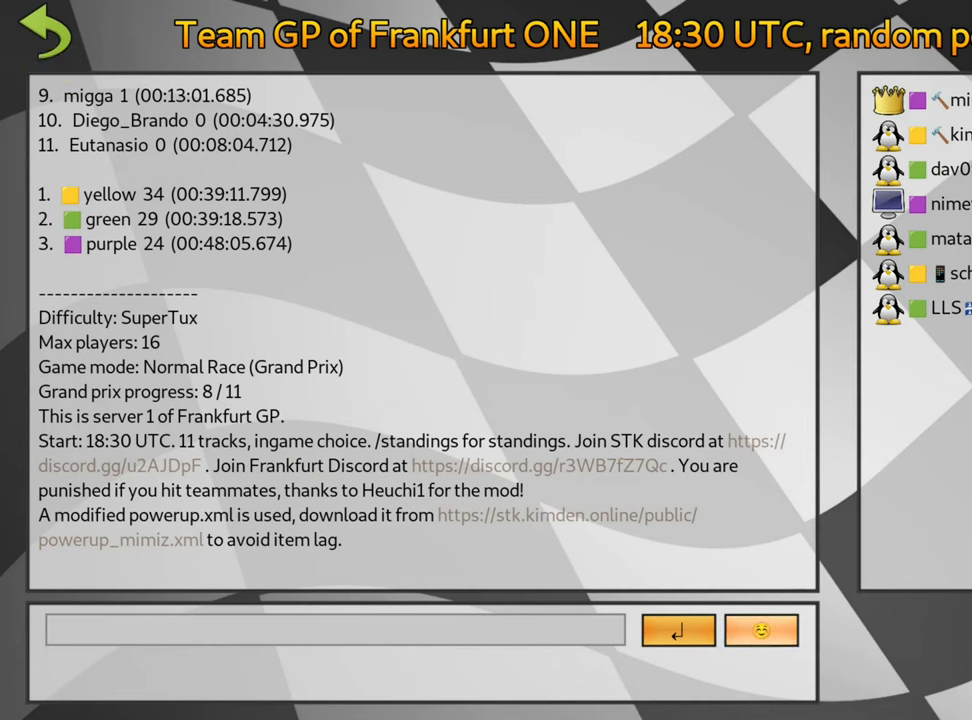
{"keys": [], "events": [[283, "fire", "down"], [400, "fire", "up"]]}
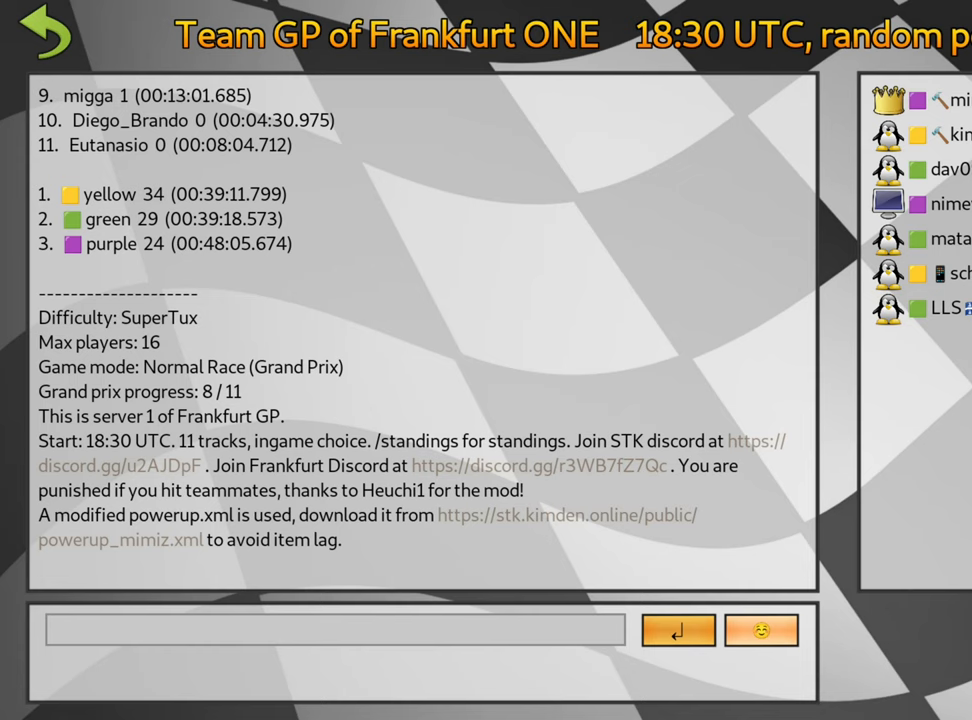
{"keys": ["fire"], "events": [[17, "fire", "down"], [150, "fire", "up"], [267, "fire", "down"], [383, "fire", "up"], [483, "fire", "down"]]}
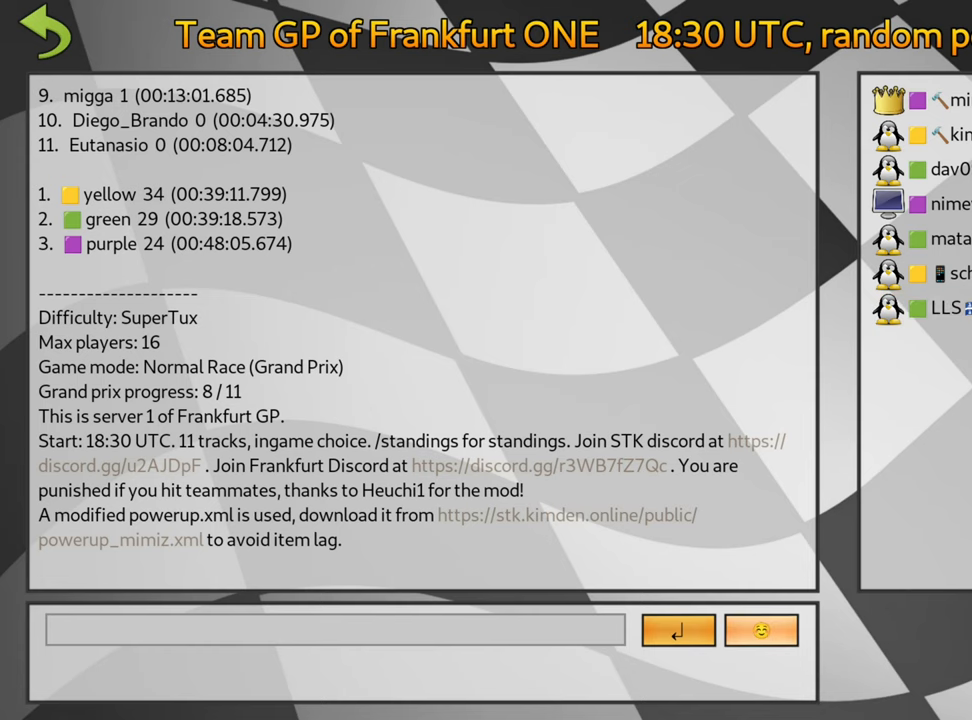
{"keys": [], "events": [[117, "fire", "up"]]}
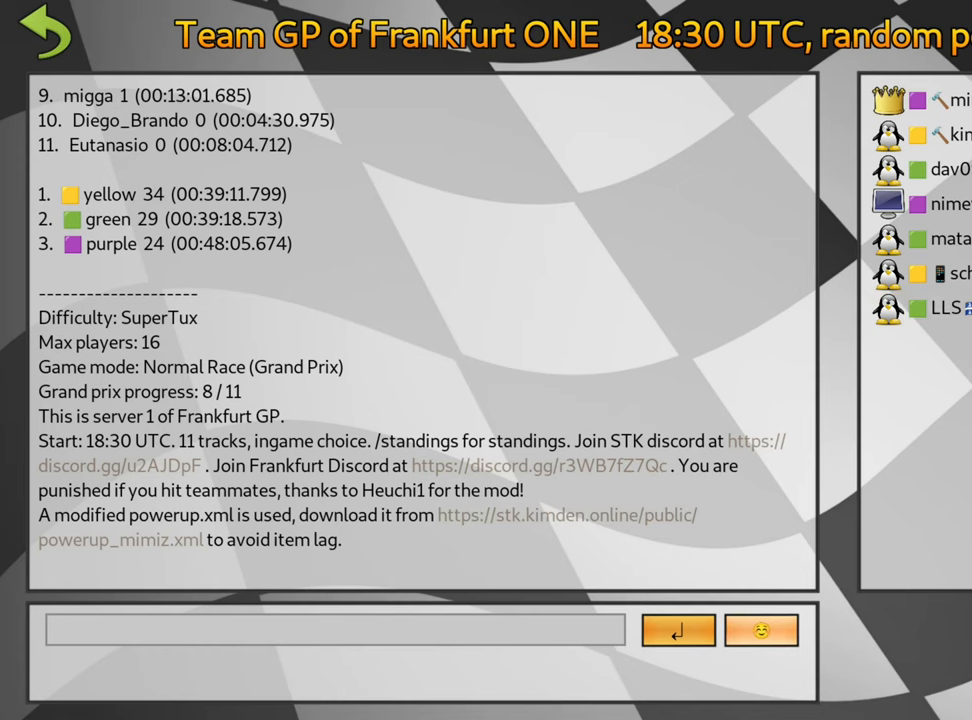
{"keys": [], "events": [[100, "left", "down"], [167, "left", "up"], [267, "left", "down"], [350, "left", "up"]]}